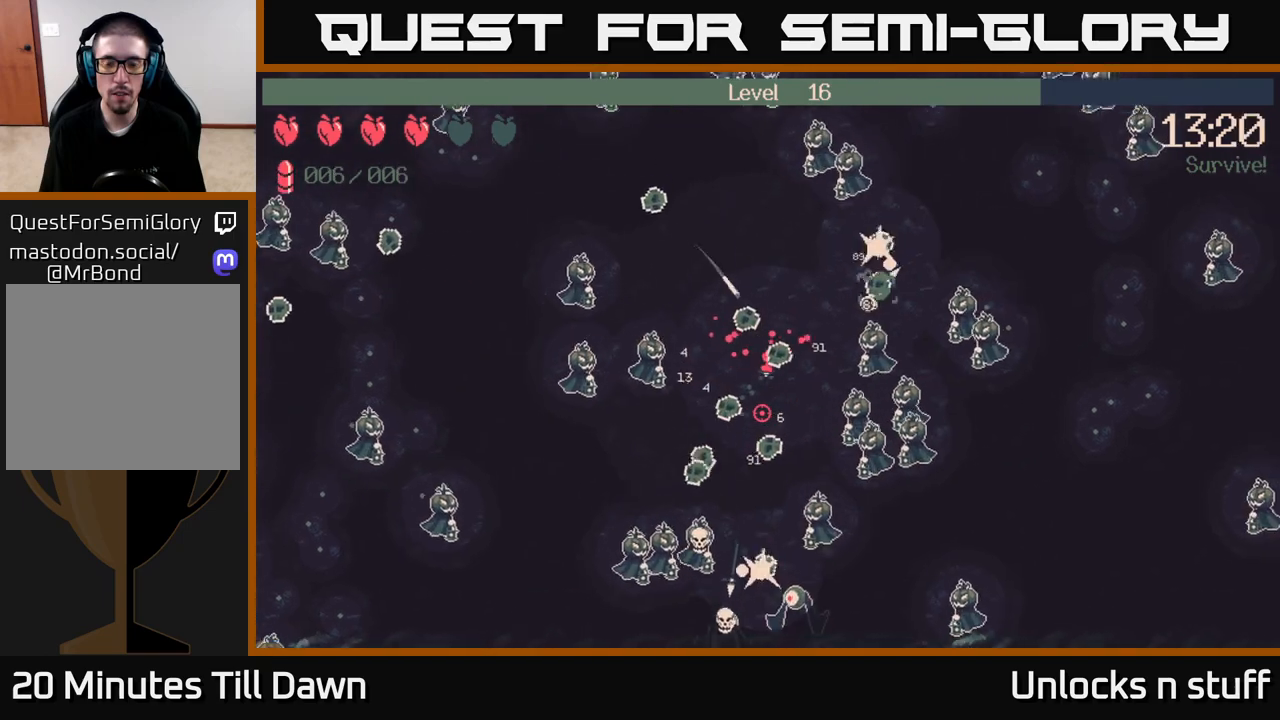
Gameplay with a controller (Xbox layout); each line is a JSON object with the inputs held at the frame after it. "events" lists button and stick changes between this image and that frame as [ms after this image, input, new state], when the widget could be followed in between.
{"buttons": ["R2"], "left_stick": "up-left", "right_stick": "left", "events": [[67, "left_stick", "up"], [167, "left_stick", "up-left"], [167, "right_stick", "down-left"], [350, "right_stick", "left"], [500, "R2", "down"]]}
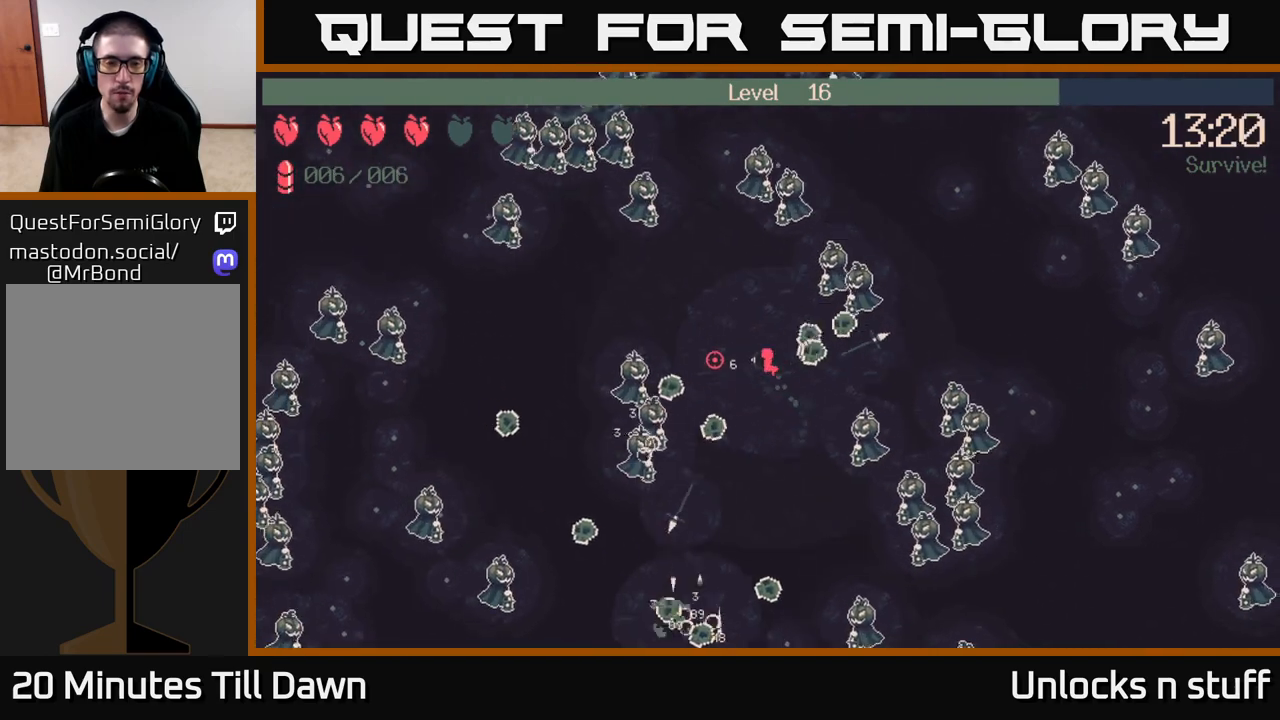
{"buttons": ["R2"], "left_stick": "left", "right_stick": "down-left", "events": [[50, "left_stick", "center"], [117, "R2", "up"], [267, "left_stick", "left"], [333, "right_stick", "down-left"], [450, "R2", "down"]]}
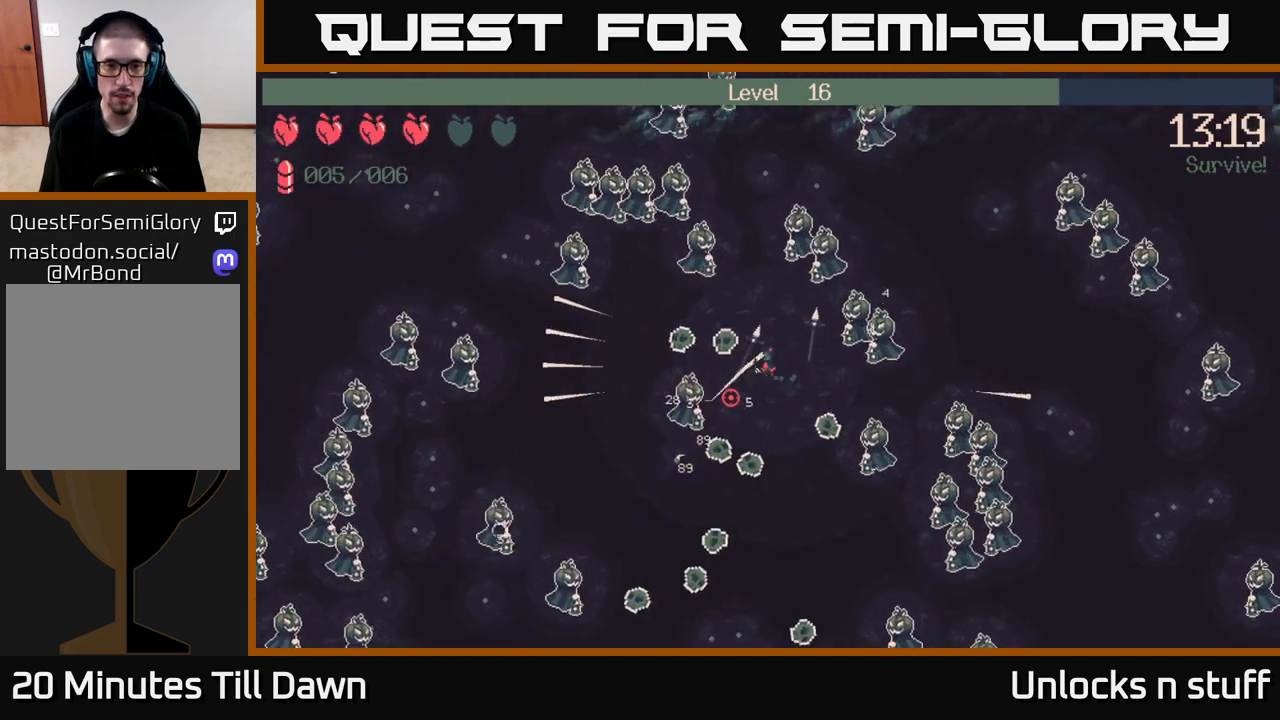
{"buttons": [], "left_stick": "down-left", "right_stick": "down-left", "events": [[83, "R2", "up"], [133, "left_stick", "up-left"], [267, "left_stick", "left"], [450, "left_stick", "down-left"]]}
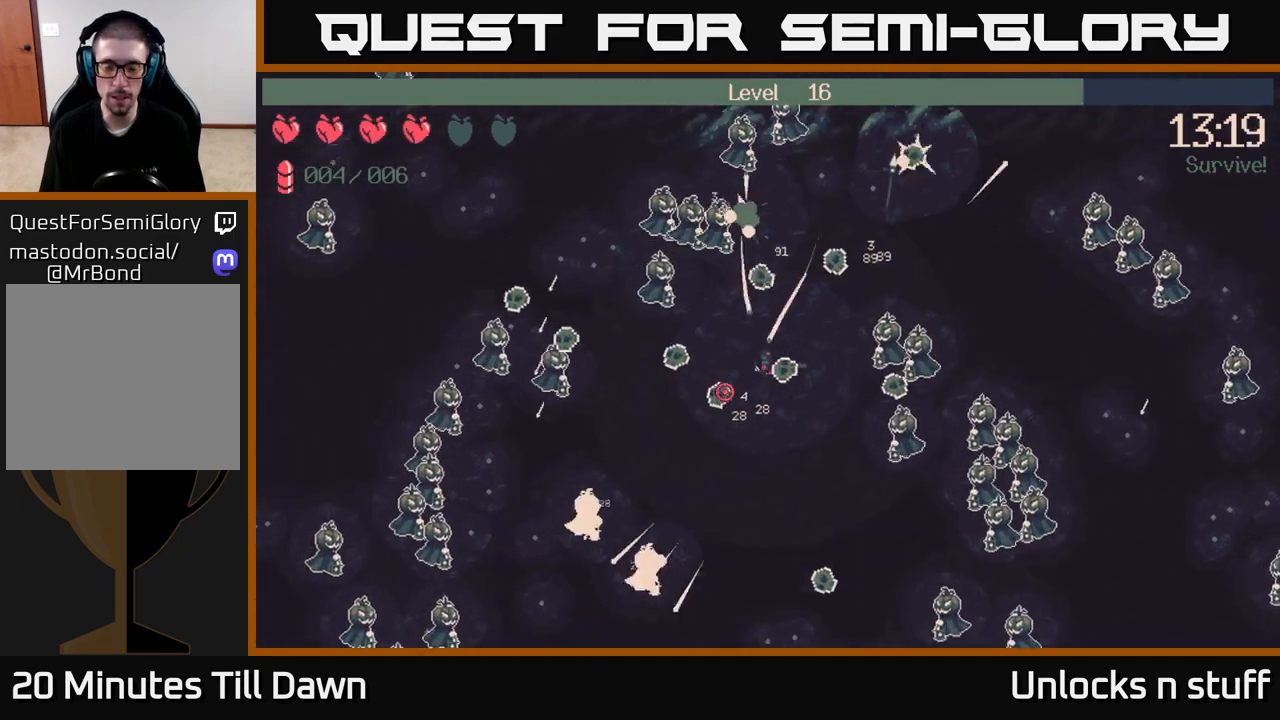
{"buttons": [], "left_stick": "down-left", "right_stick": "left", "events": [[200, "R2", "down"], [333, "R2", "up"], [417, "right_stick", "left"]]}
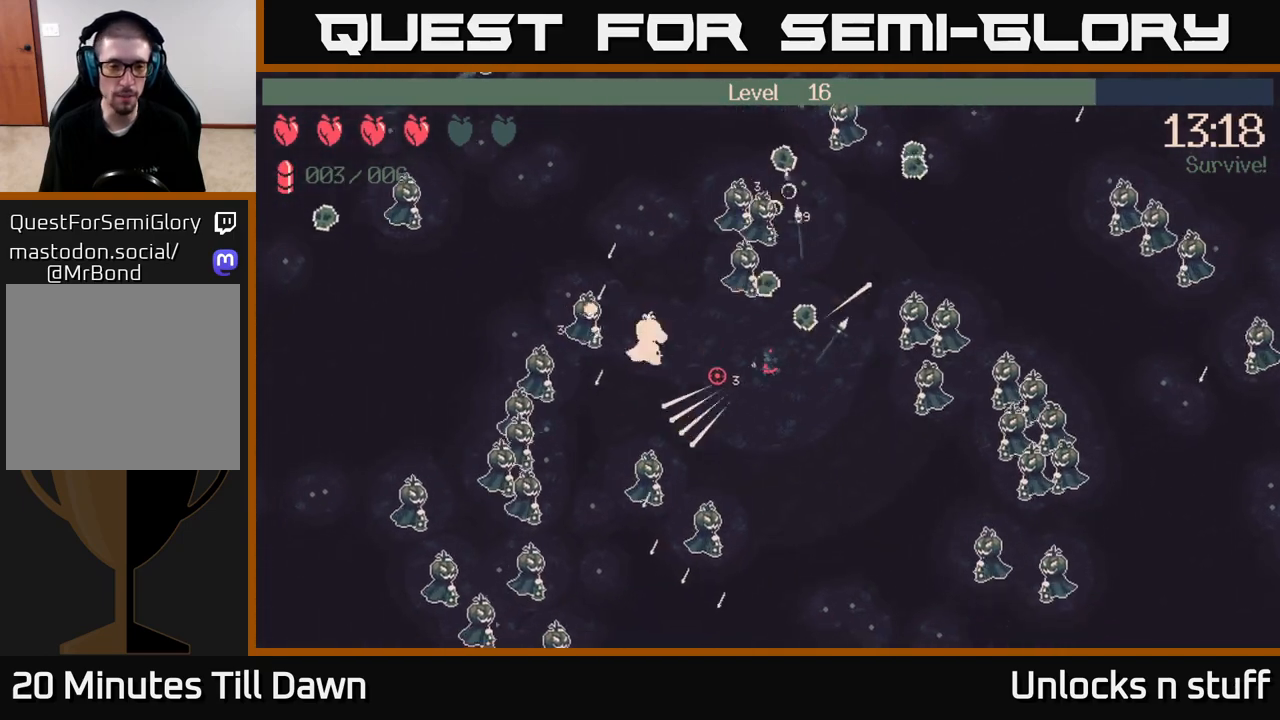
{"buttons": [], "left_stick": "down", "right_stick": "left", "events": [[100, "left_stick", "down"], [133, "R2", "down"], [200, "left_stick", "down-right"], [317, "R2", "up"], [383, "left_stick", "down"]]}
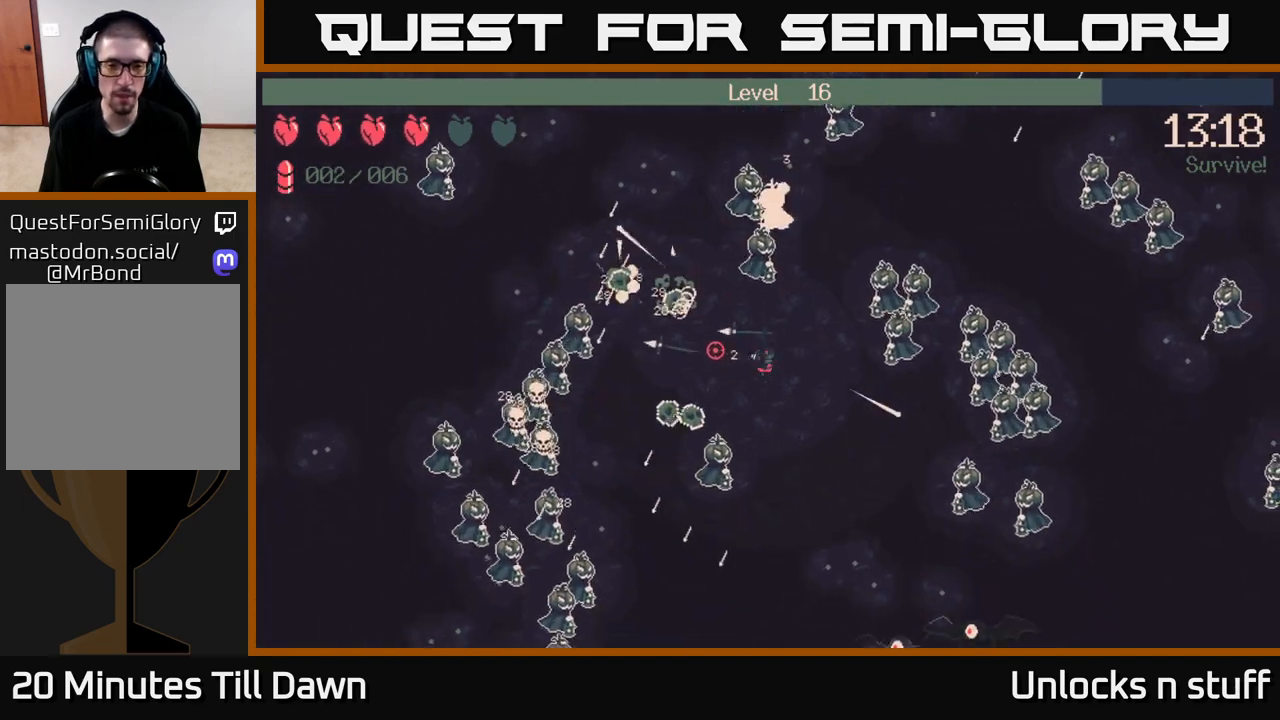
{"buttons": ["R2"], "left_stick": "down", "right_stick": "left", "events": [[50, "R2", "down"], [200, "R2", "up"], [483, "R2", "down"]]}
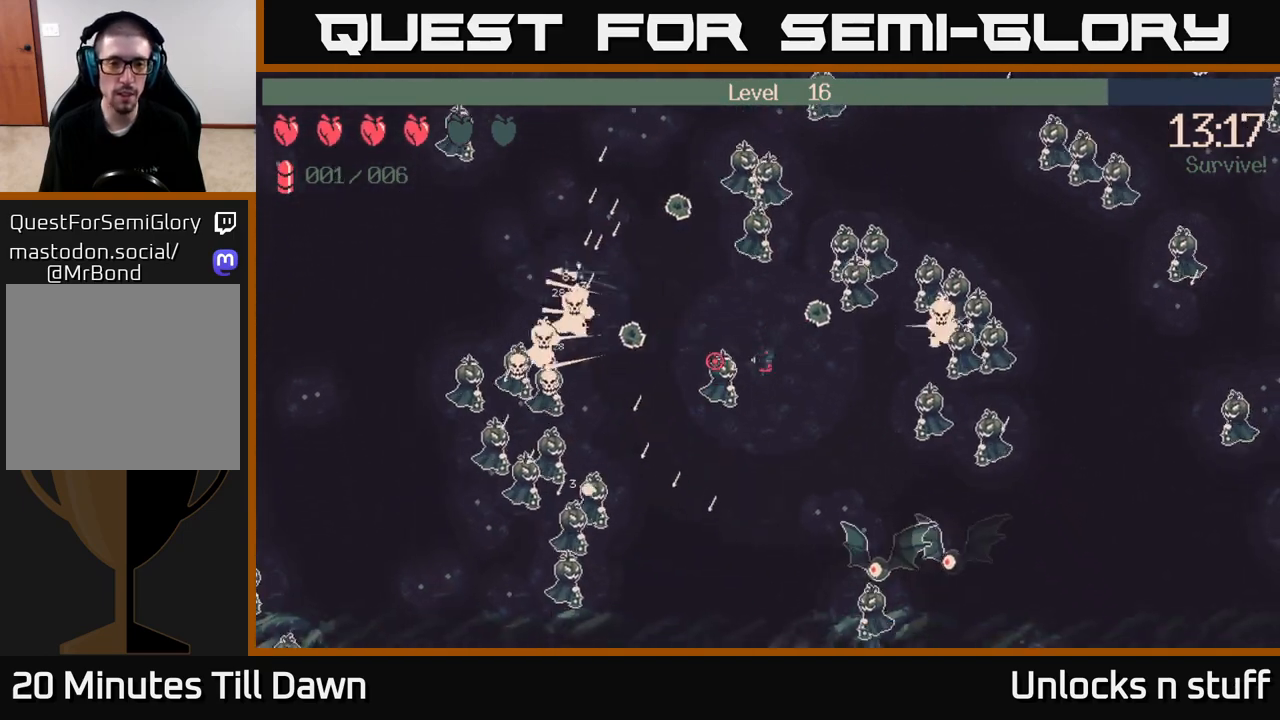
{"buttons": [], "left_stick": "up-left", "right_stick": "left", "events": [[133, "R2", "up"], [283, "left_stick", "down-left"], [500, "left_stick", "up-left"]]}
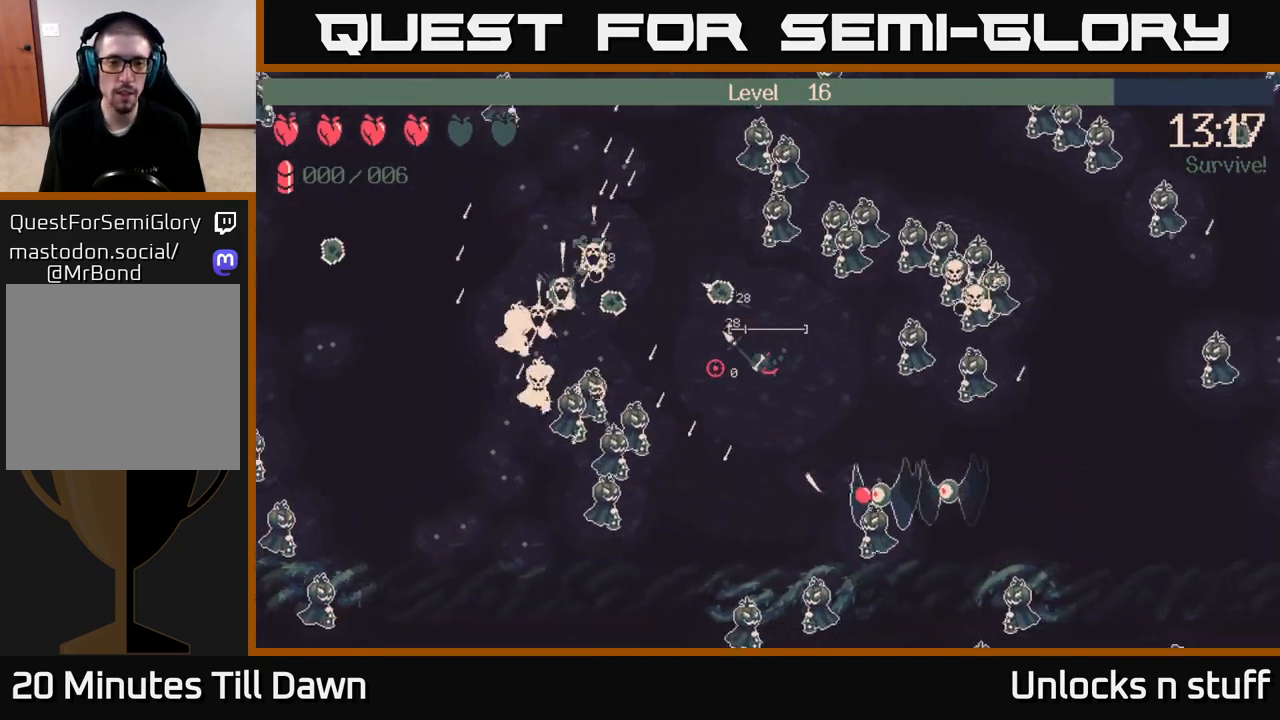
{"buttons": [], "left_stick": "up-left", "right_stick": "center", "events": [[17, "right_stick", "center"]]}
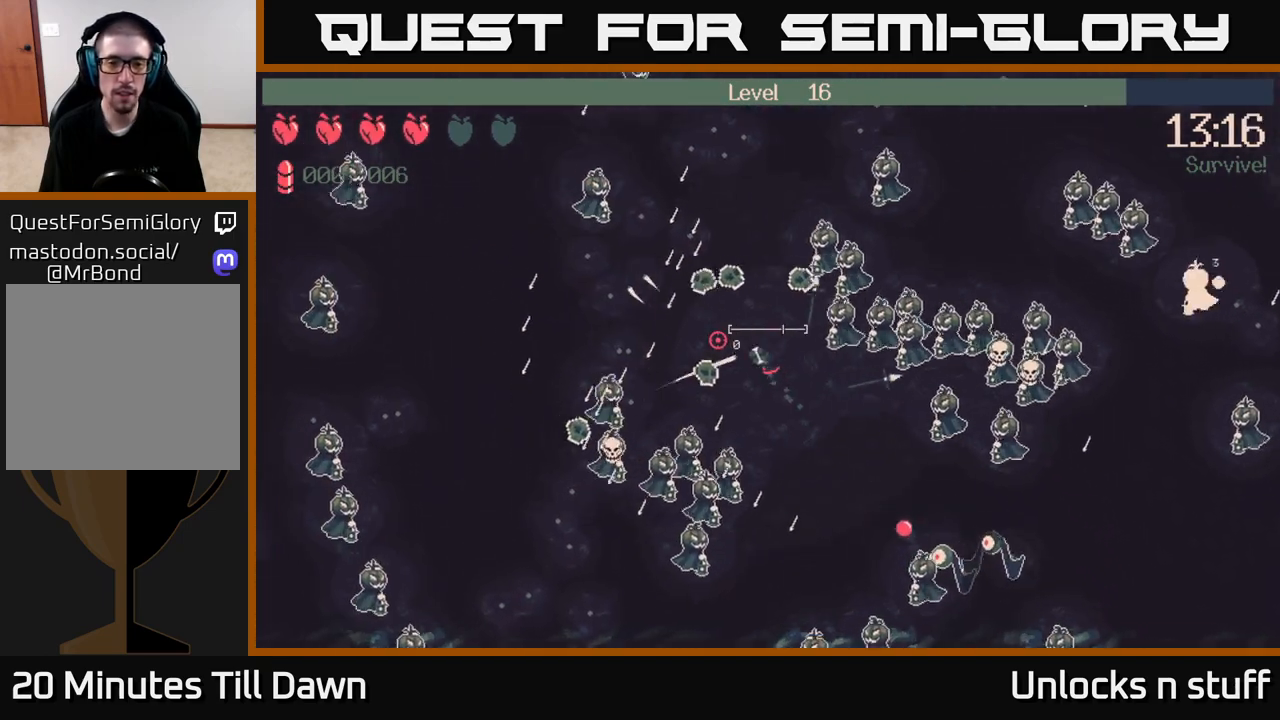
{"buttons": [], "left_stick": "left", "right_stick": "center", "events": [[17, "left_stick", "up"], [83, "X", "down"], [233, "X", "up"], [350, "X", "down"], [417, "left_stick", "left"], [450, "X", "up"]]}
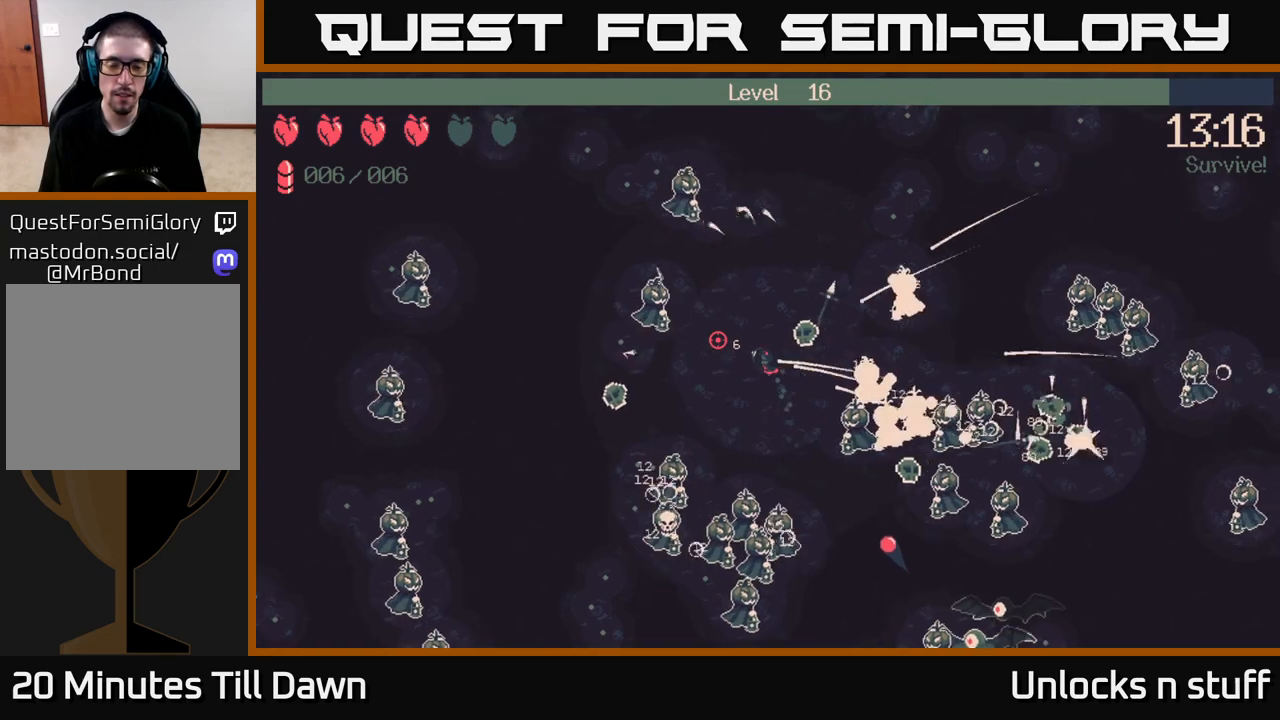
{"buttons": ["R2"], "left_stick": "down-left", "right_stick": "down-right", "events": [[17, "left_stick", "down-left"], [200, "right_stick", "down-right"], [467, "R2", "down"]]}
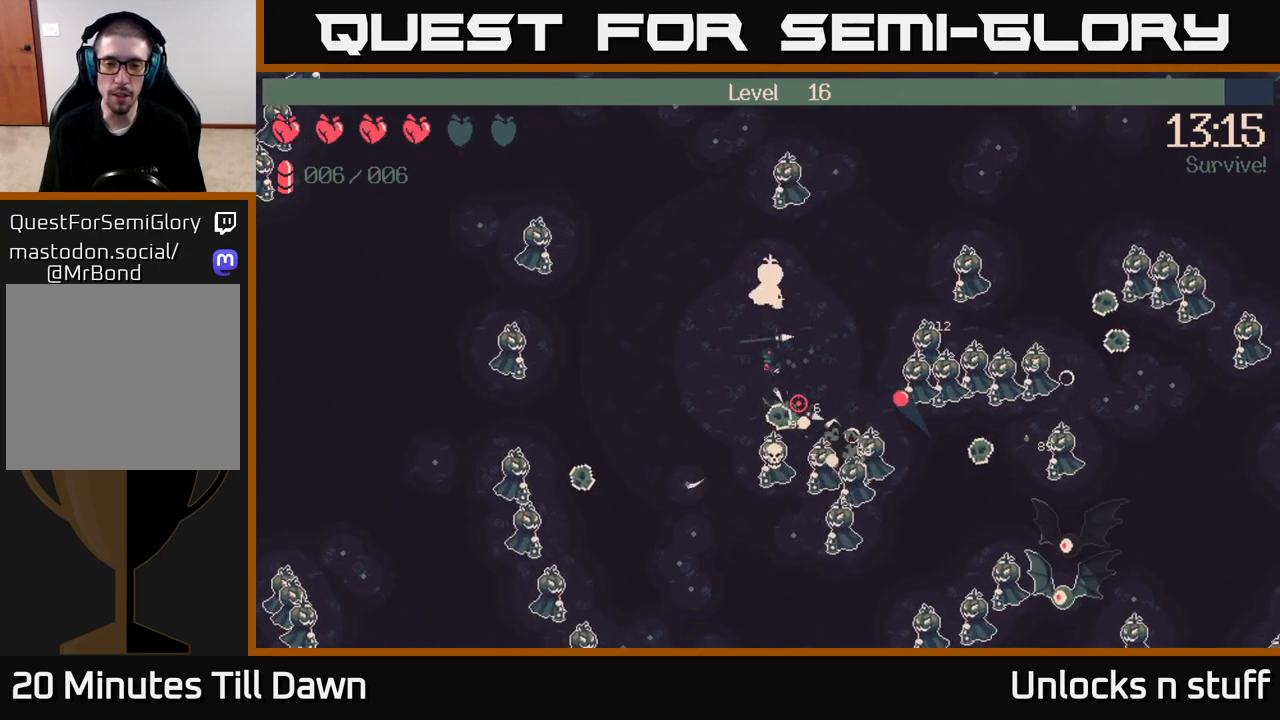
{"buttons": ["R2"], "left_stick": "down", "right_stick": "down-right", "events": [[117, "R2", "up"], [333, "left_stick", "down"], [417, "R2", "down"]]}
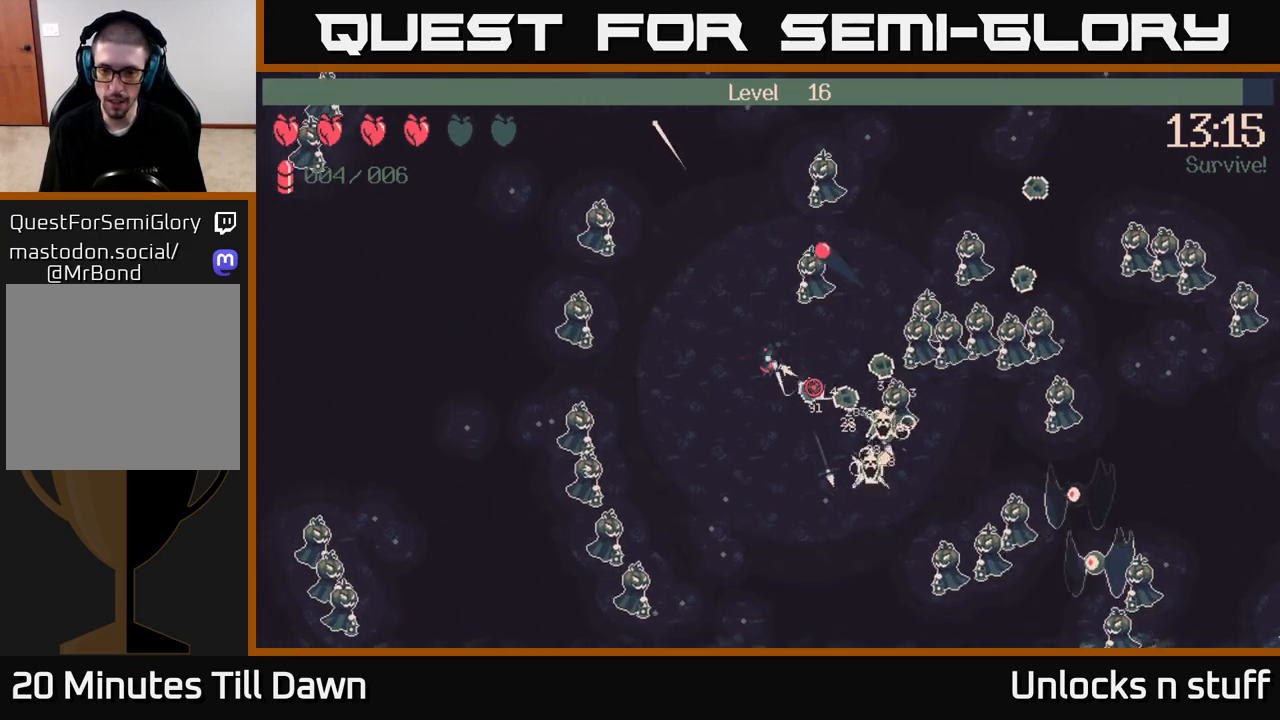
{"buttons": ["R2"], "left_stick": "down", "right_stick": "down-right", "events": [[50, "R2", "up"], [433, "R2", "down"]]}
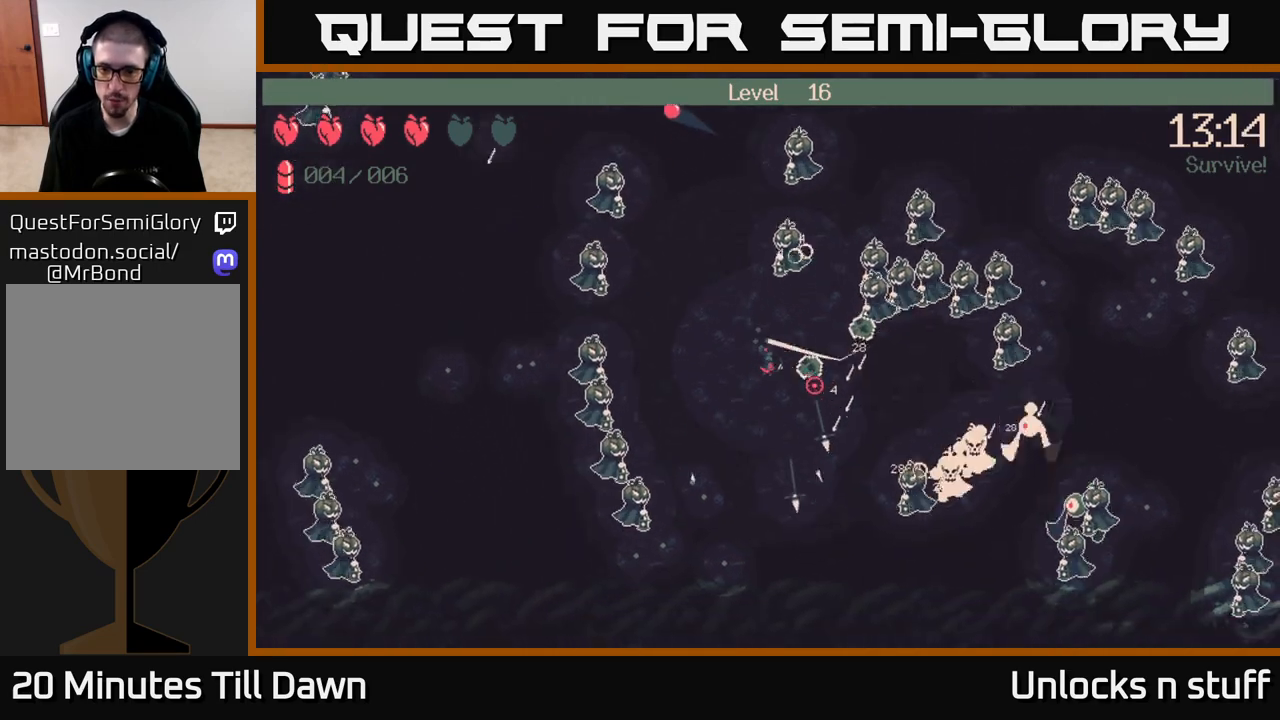
{"buttons": [], "left_stick": "center", "right_stick": "right", "events": [[50, "R2", "up"], [117, "left_stick", "down-right"], [233, "right_stick", "right"], [500, "left_stick", "center"]]}
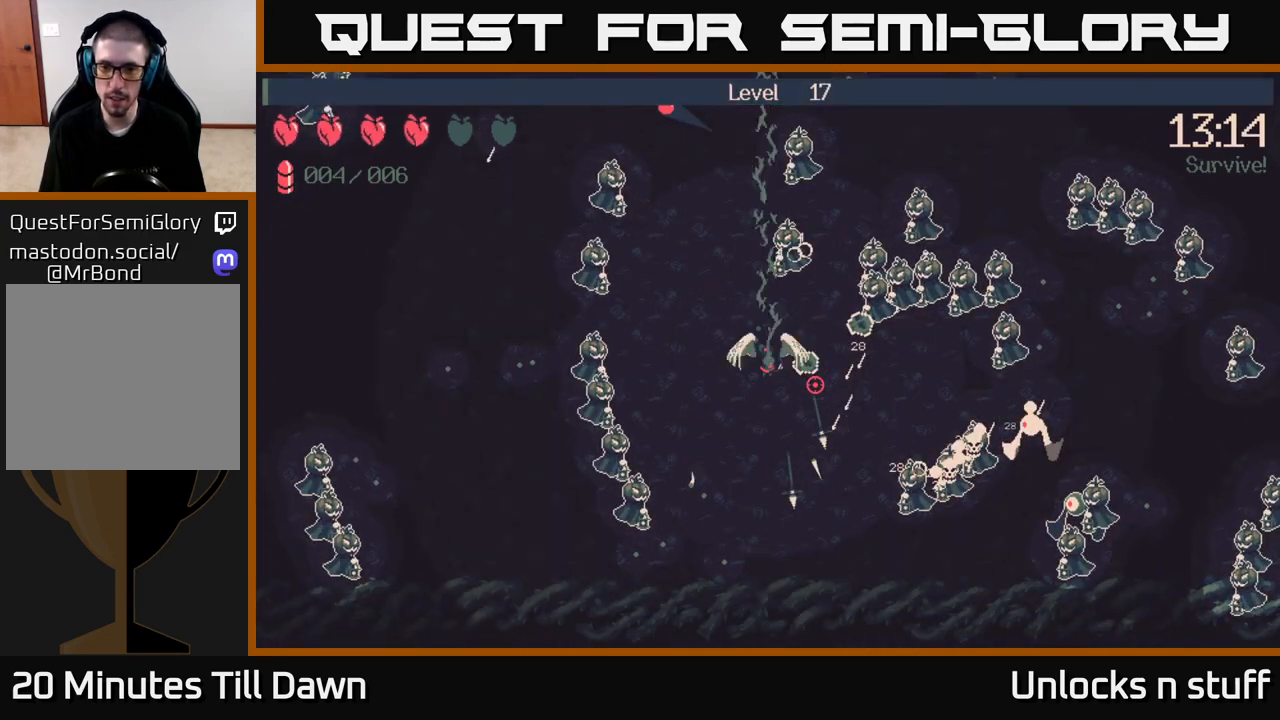
{"buttons": [], "left_stick": "center", "right_stick": "center", "events": [[100, "right_stick", "center"]]}
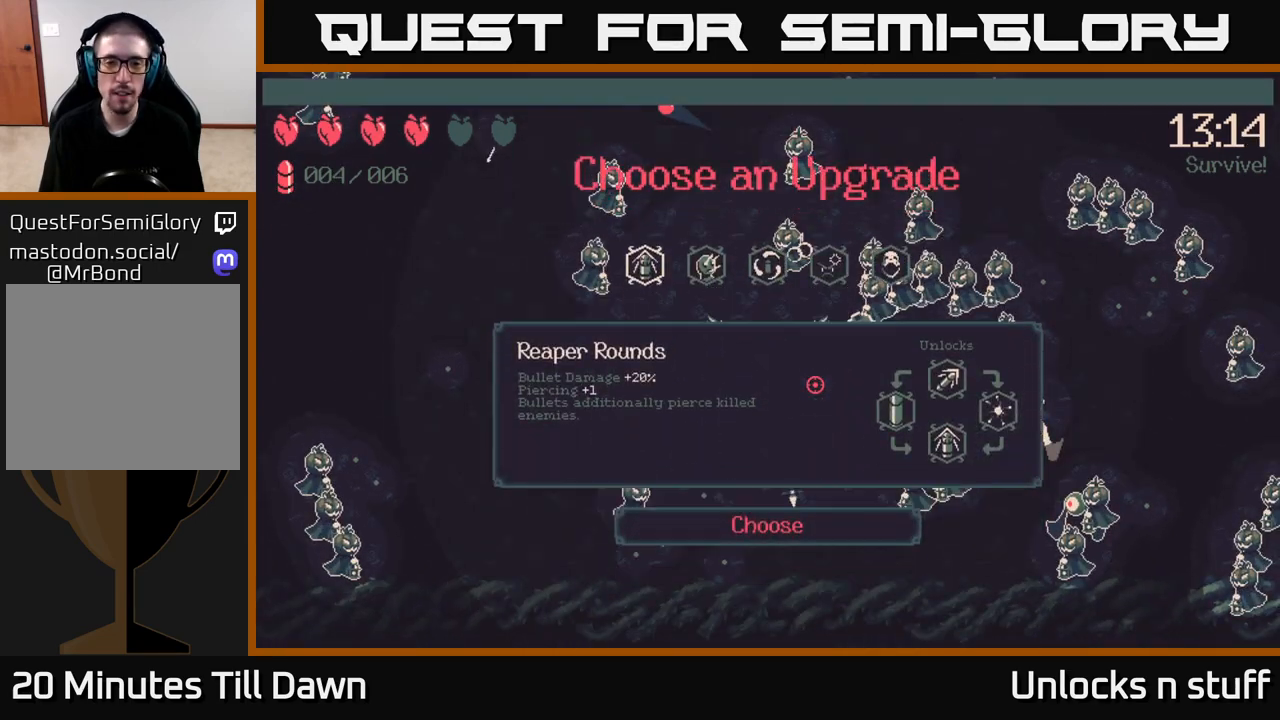
{"buttons": ["DPAD_RIGHT"], "left_stick": "center", "right_stick": "center", "events": [[433, "DPAD_RIGHT", "down"]]}
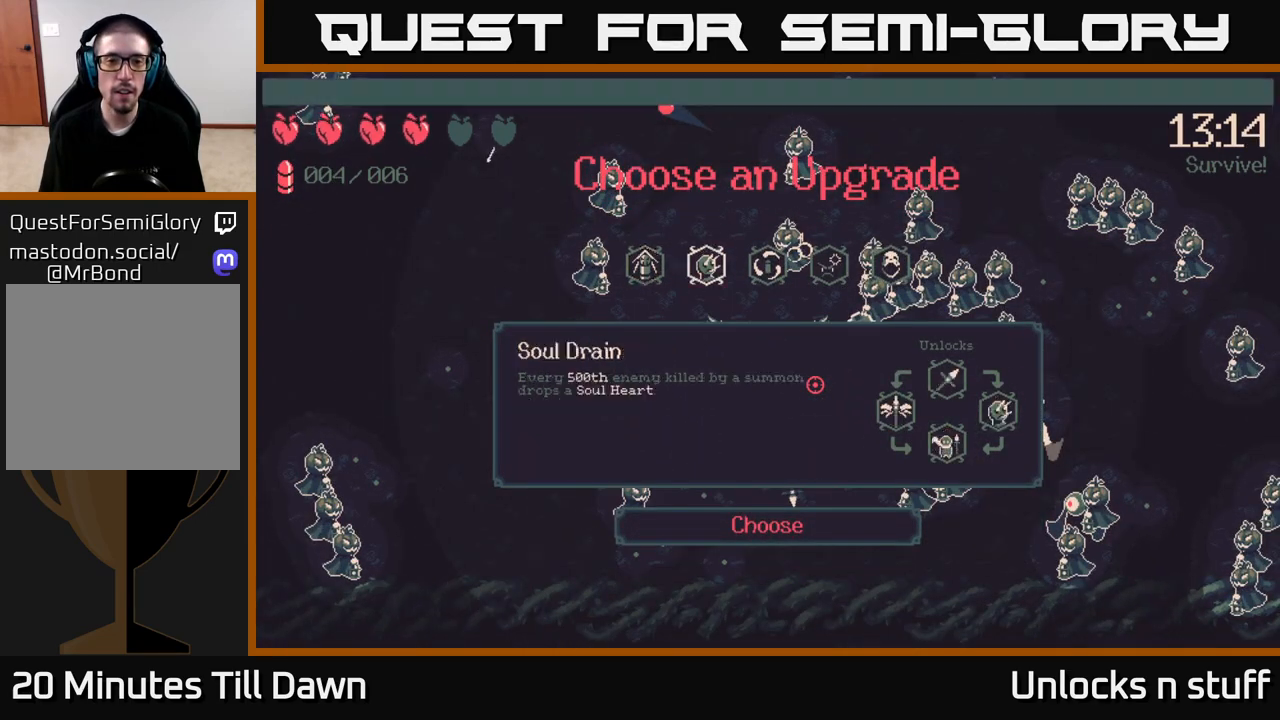
{"buttons": [], "left_stick": "center", "right_stick": "center", "events": [[17, "DPAD_RIGHT", "up"], [317, "DPAD_LEFT", "down"], [467, "DPAD_LEFT", "up"]]}
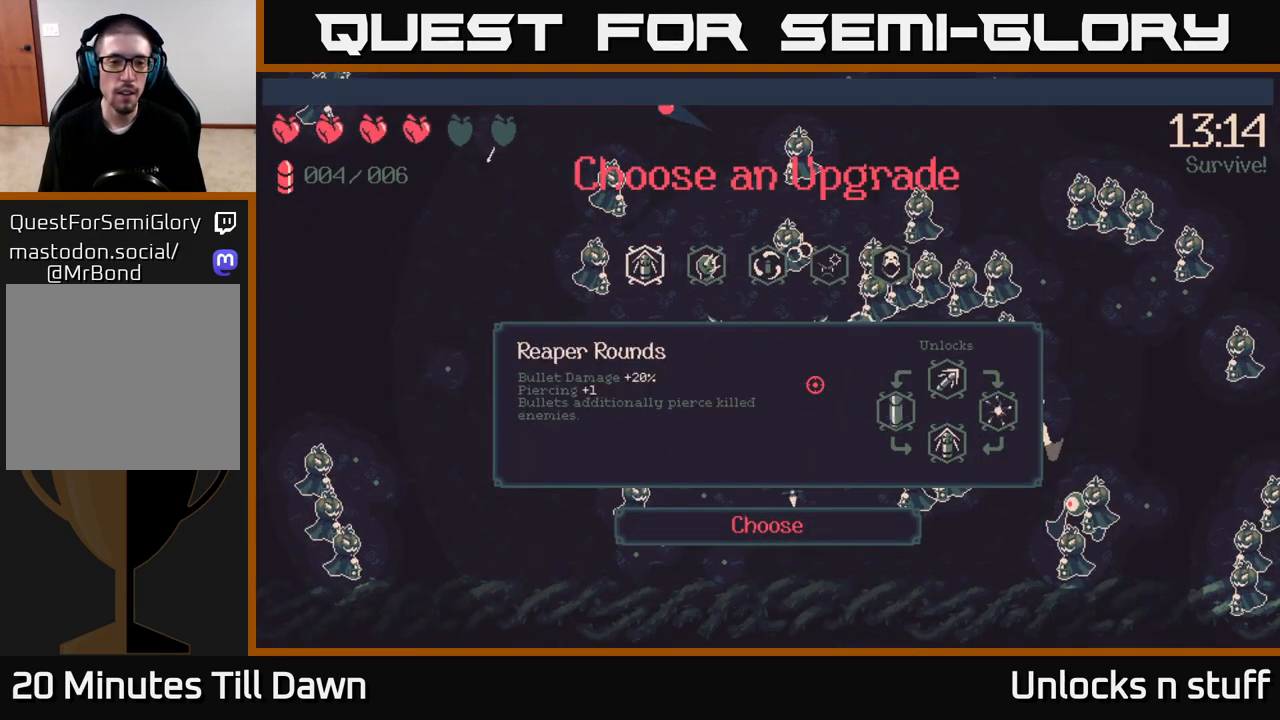
{"buttons": [], "left_stick": "center", "right_stick": "center", "events": []}
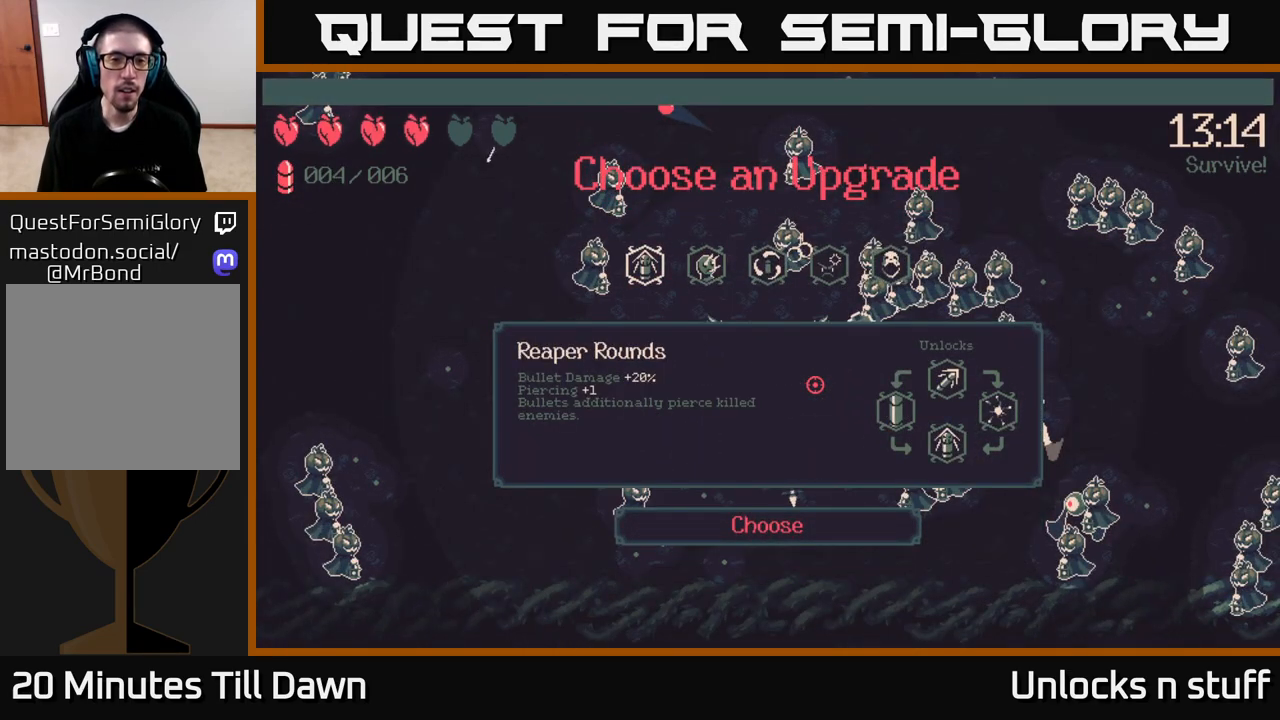
{"buttons": [], "left_stick": "center", "right_stick": "center", "events": [[283, "DPAD_RIGHT", "down"], [433, "DPAD_RIGHT", "up"]]}
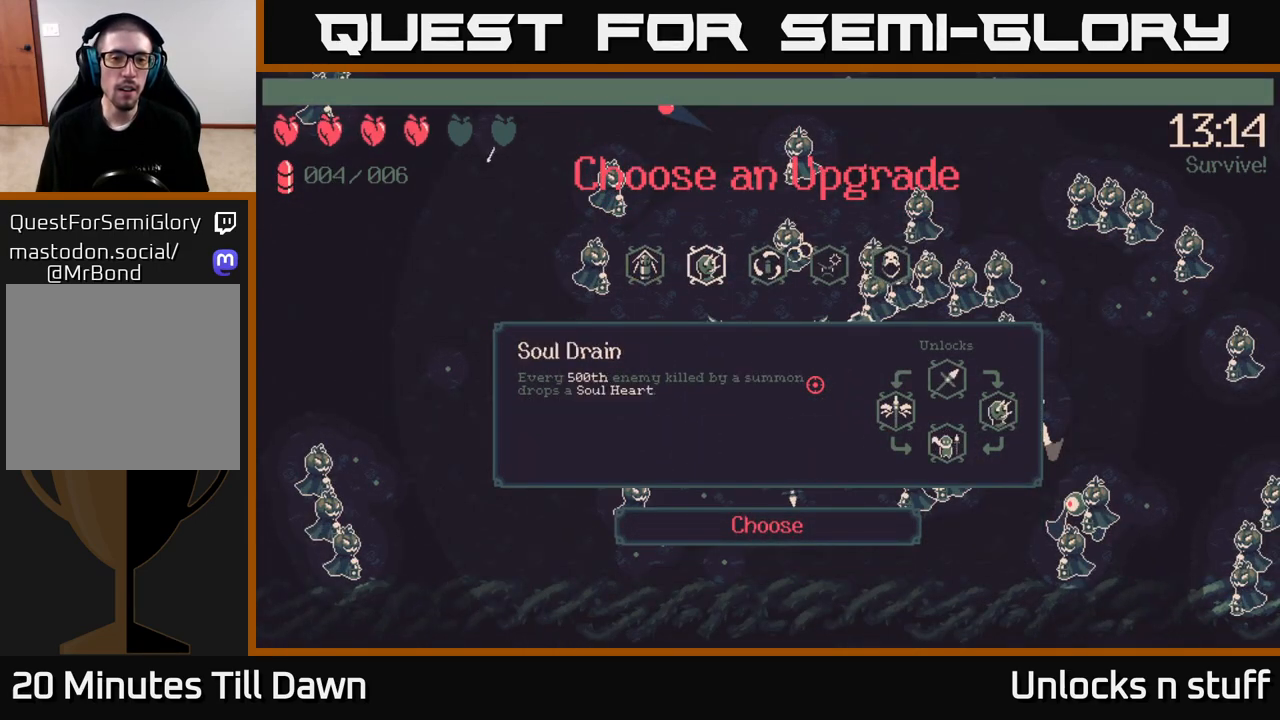
{"buttons": [], "left_stick": "center", "right_stick": "center", "events": []}
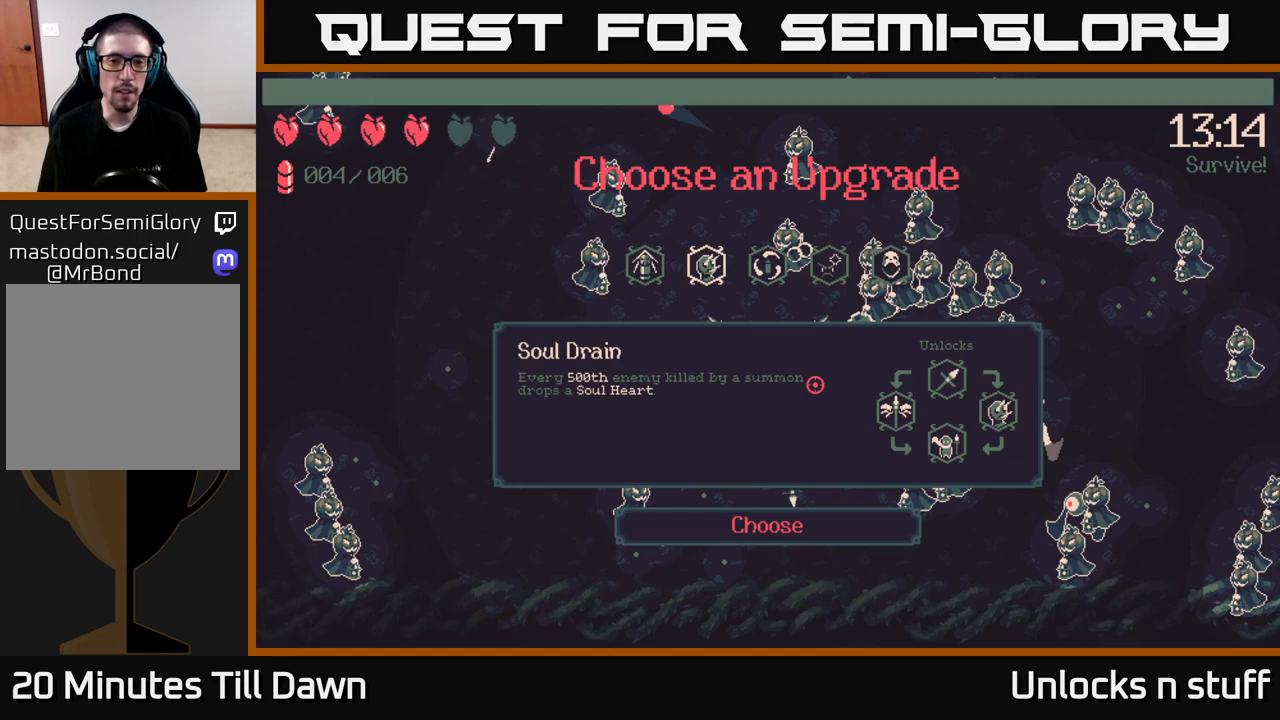
{"buttons": [], "left_stick": "center", "right_stick": "center", "events": [[100, "DPAD_RIGHT", "down"], [217, "DPAD_RIGHT", "up"], [350, "DPAD_RIGHT", "down"], [433, "DPAD_RIGHT", "up"]]}
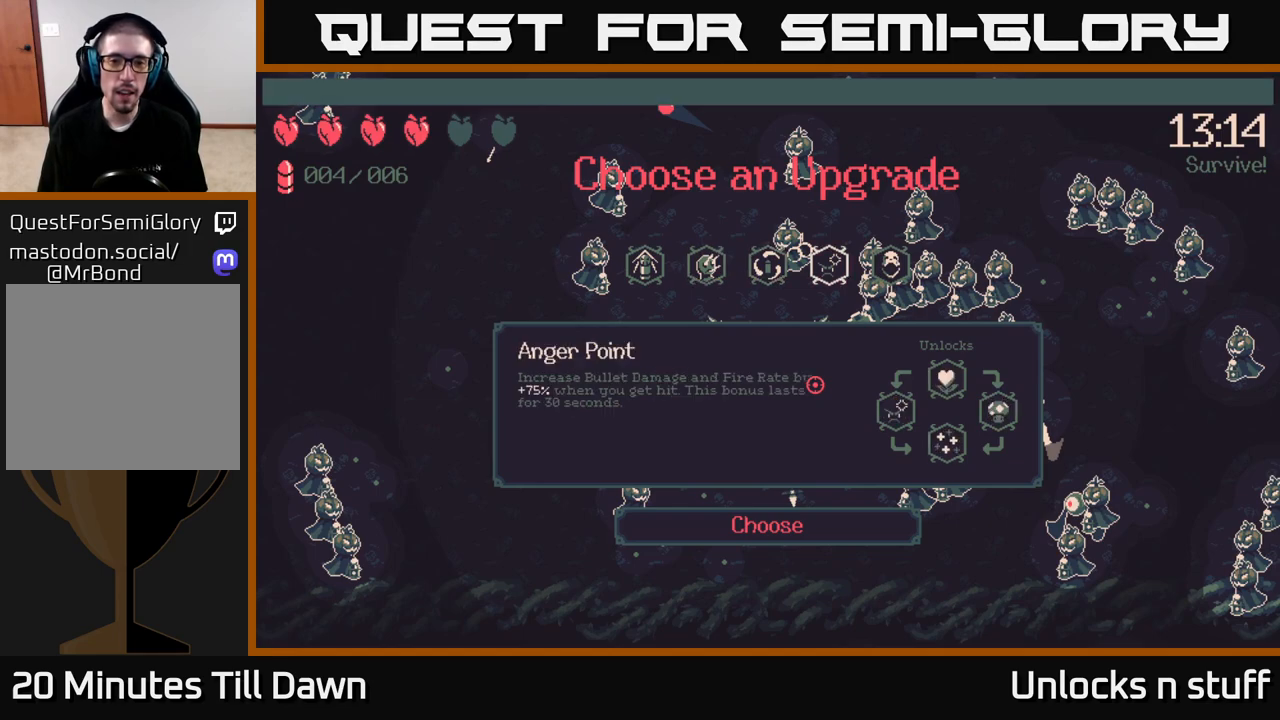
{"buttons": [], "left_stick": "center", "right_stick": "center", "events": []}
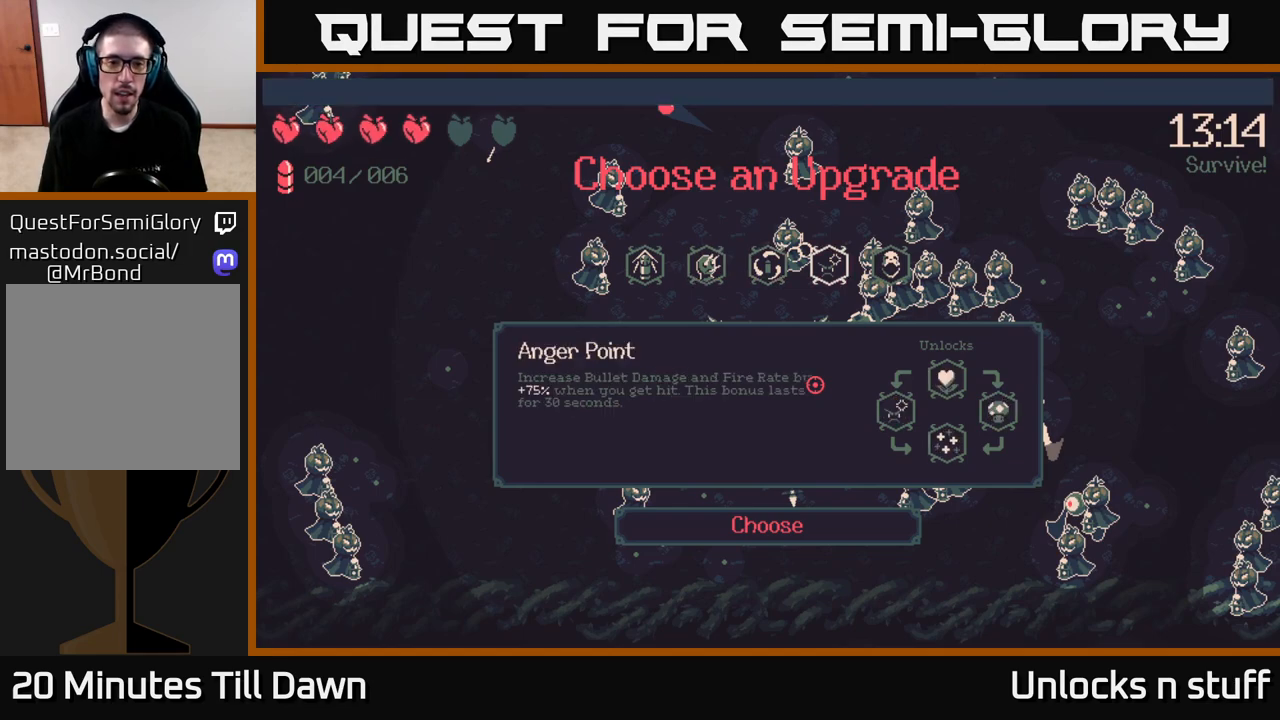
{"buttons": [], "left_stick": "center", "right_stick": "center", "events": []}
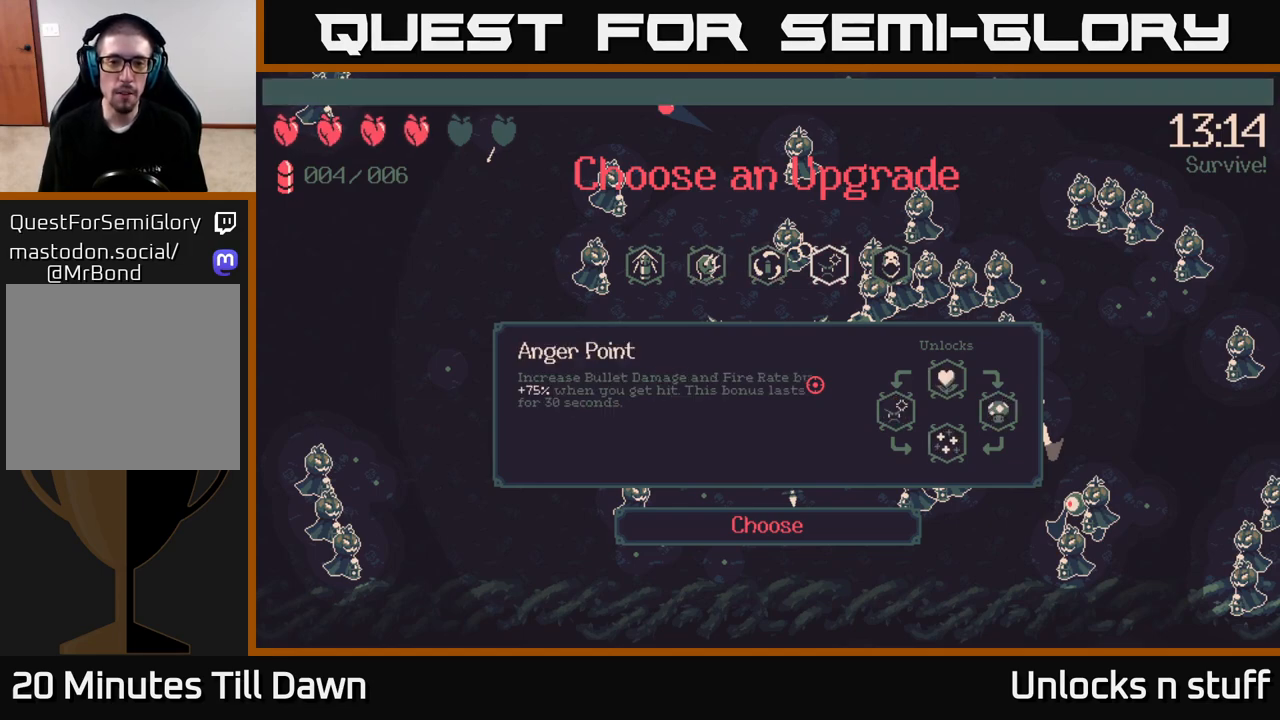
{"buttons": [], "left_stick": "center", "right_stick": "center", "events": []}
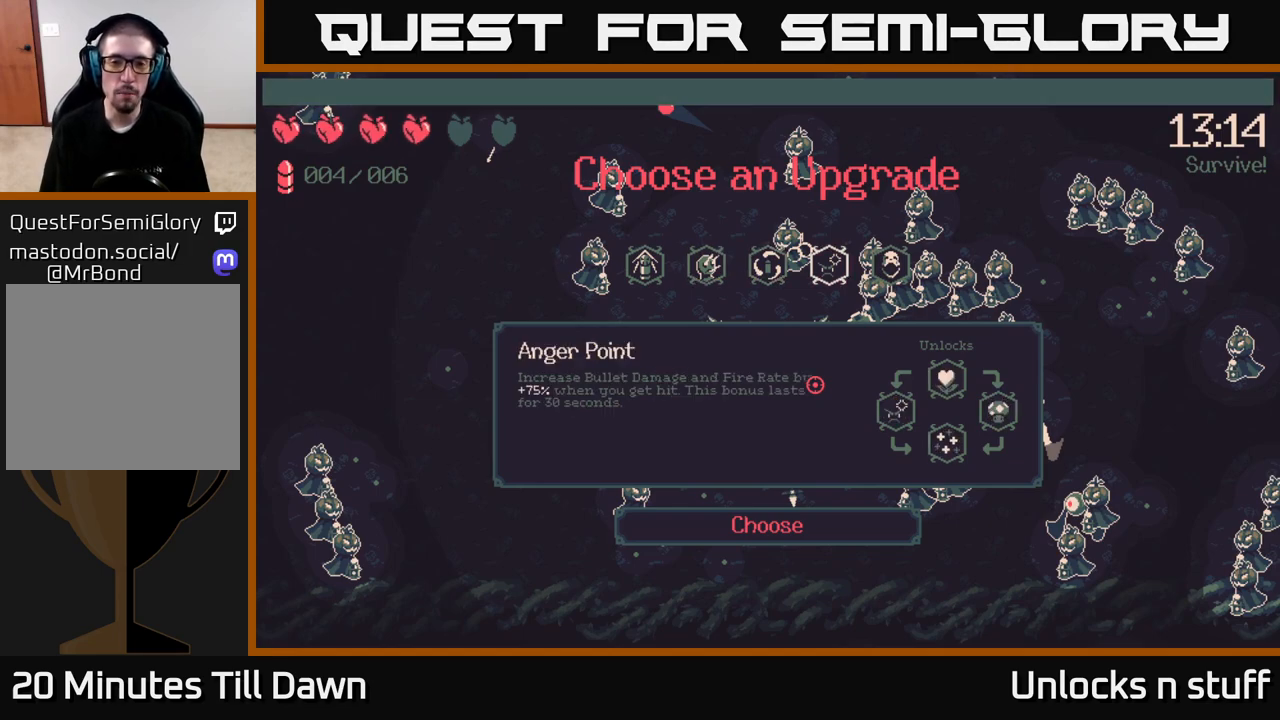
{"buttons": [], "left_stick": "center", "right_stick": "center", "events": [[83, "DPAD_RIGHT", "down"], [200, "DPAD_RIGHT", "up"]]}
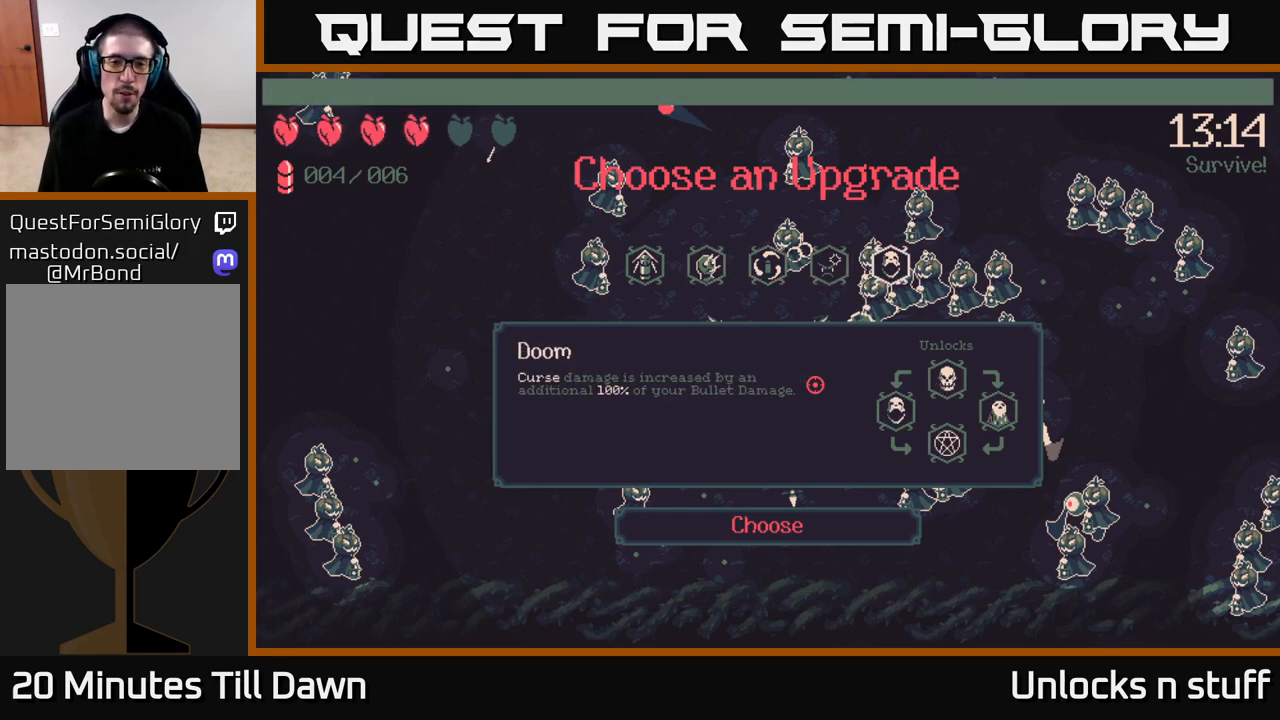
{"buttons": [], "left_stick": "center", "right_stick": "center", "events": []}
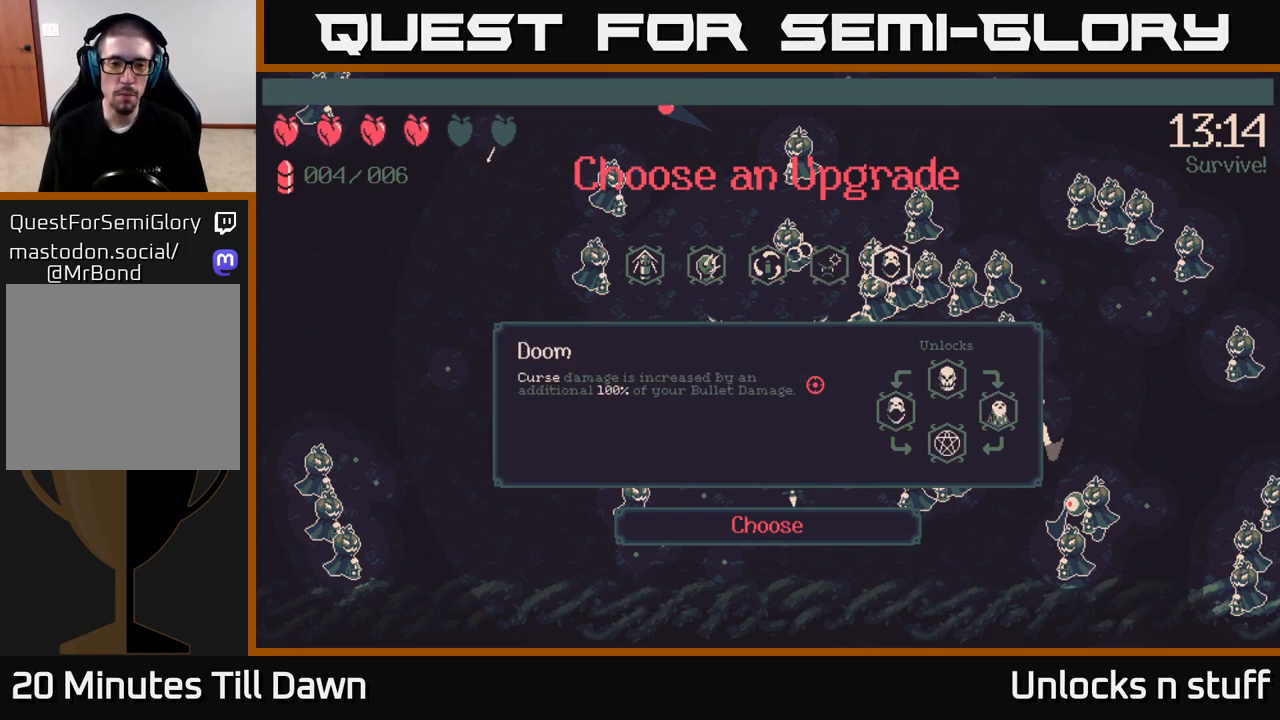
{"buttons": [], "left_stick": "center", "right_stick": "center", "events": []}
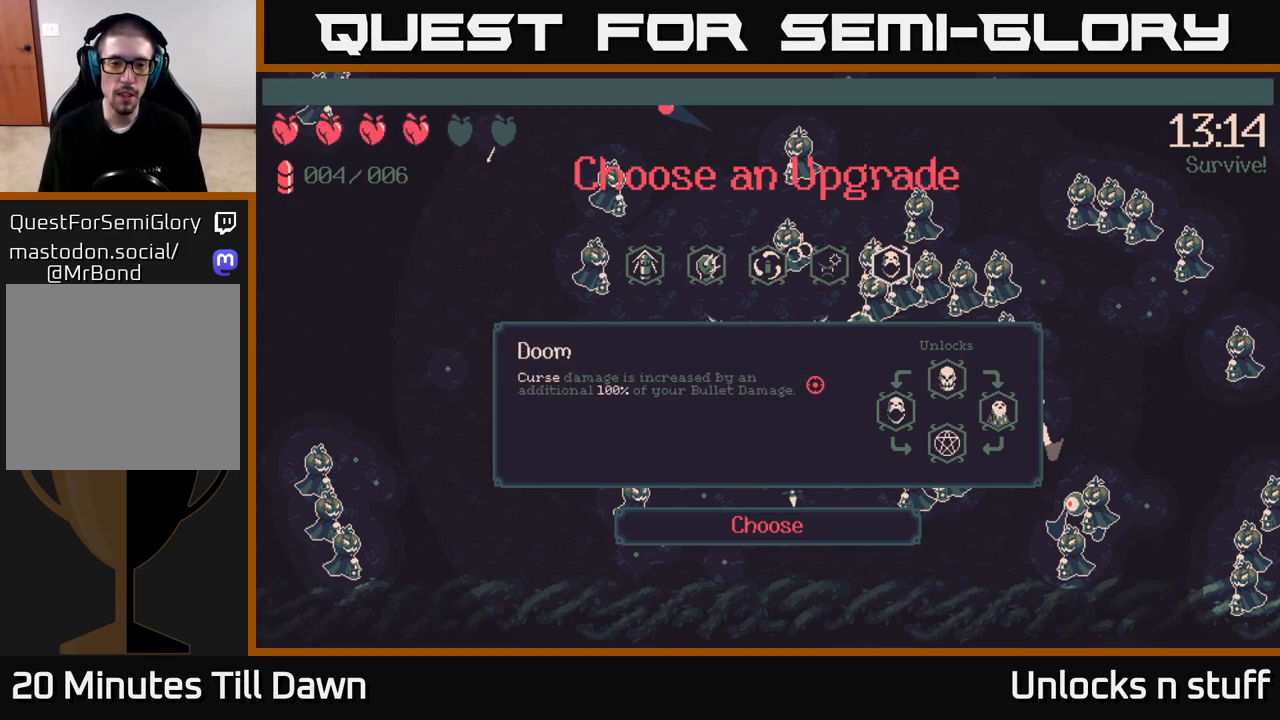
{"buttons": [], "left_stick": "center", "right_stick": "center", "events": [[17, "DPAD_LEFT", "down"], [167, "DPAD_LEFT", "up"], [317, "DPAD_RIGHT", "down"], [450, "DPAD_RIGHT", "up"]]}
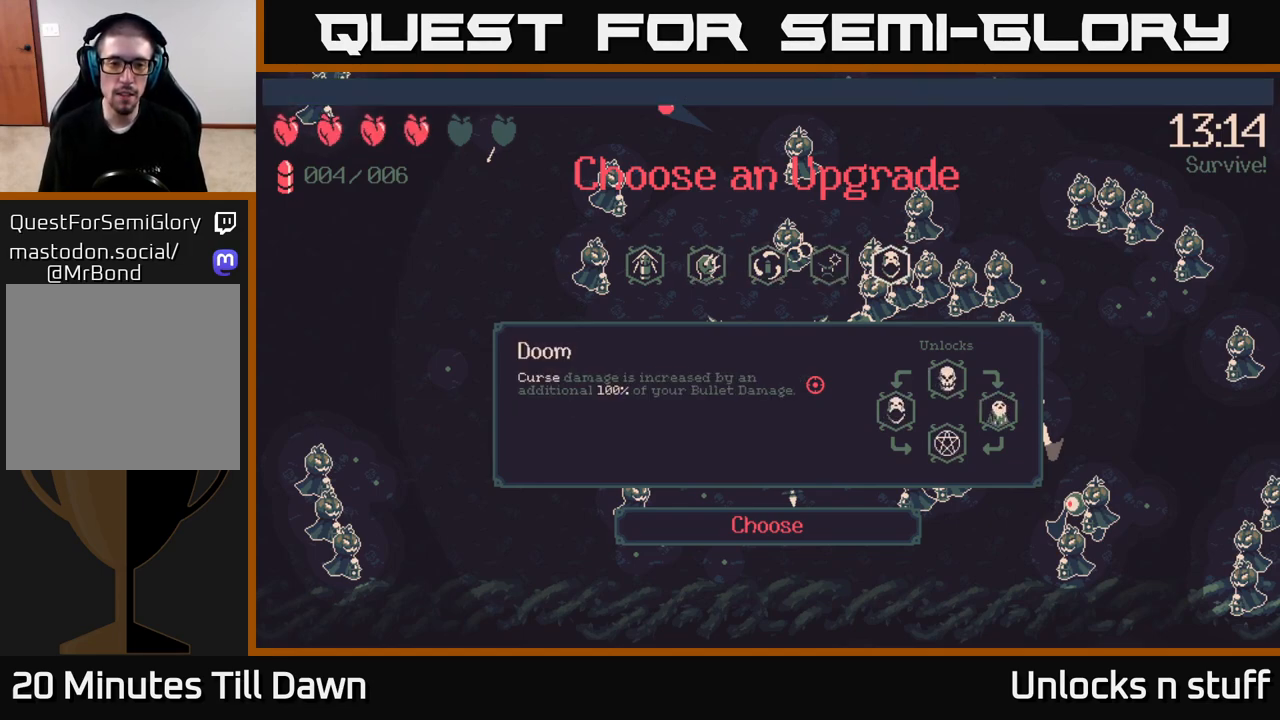
{"buttons": ["A"], "left_stick": "center", "right_stick": "center", "events": [[500, "A", "down"]]}
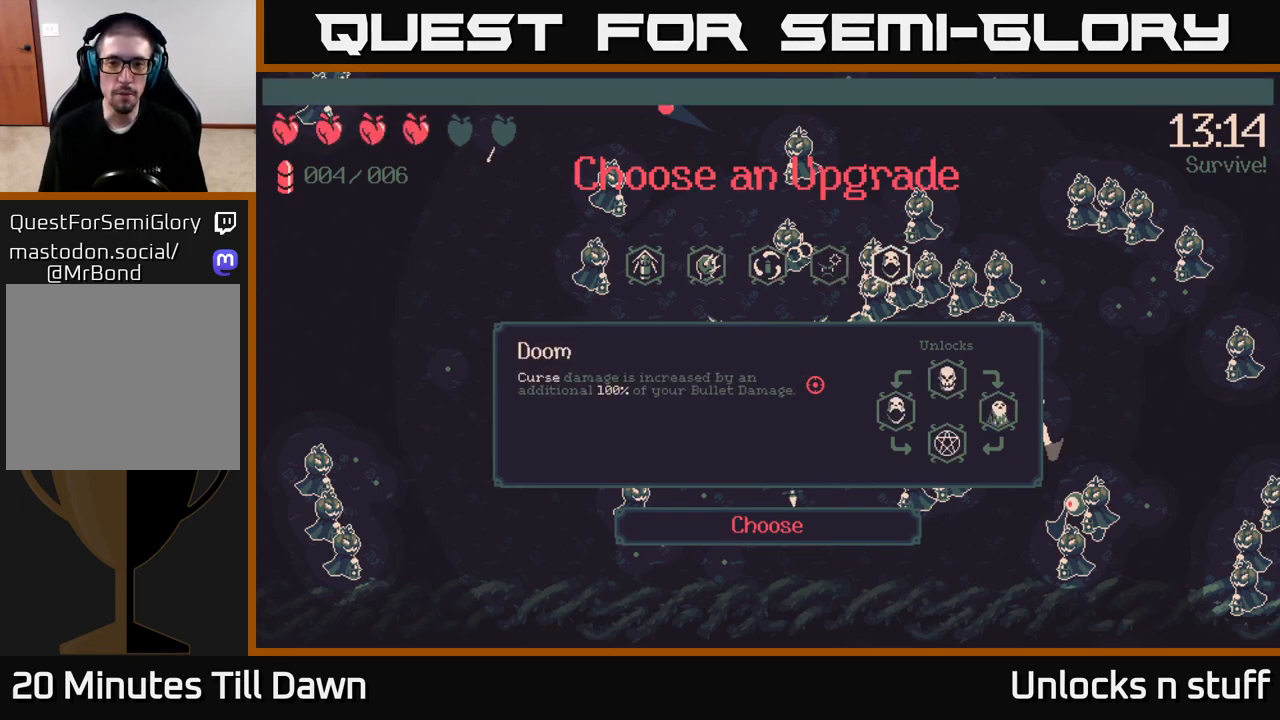
{"buttons": [], "left_stick": "center", "right_stick": "center", "events": [[83, "A", "up"]]}